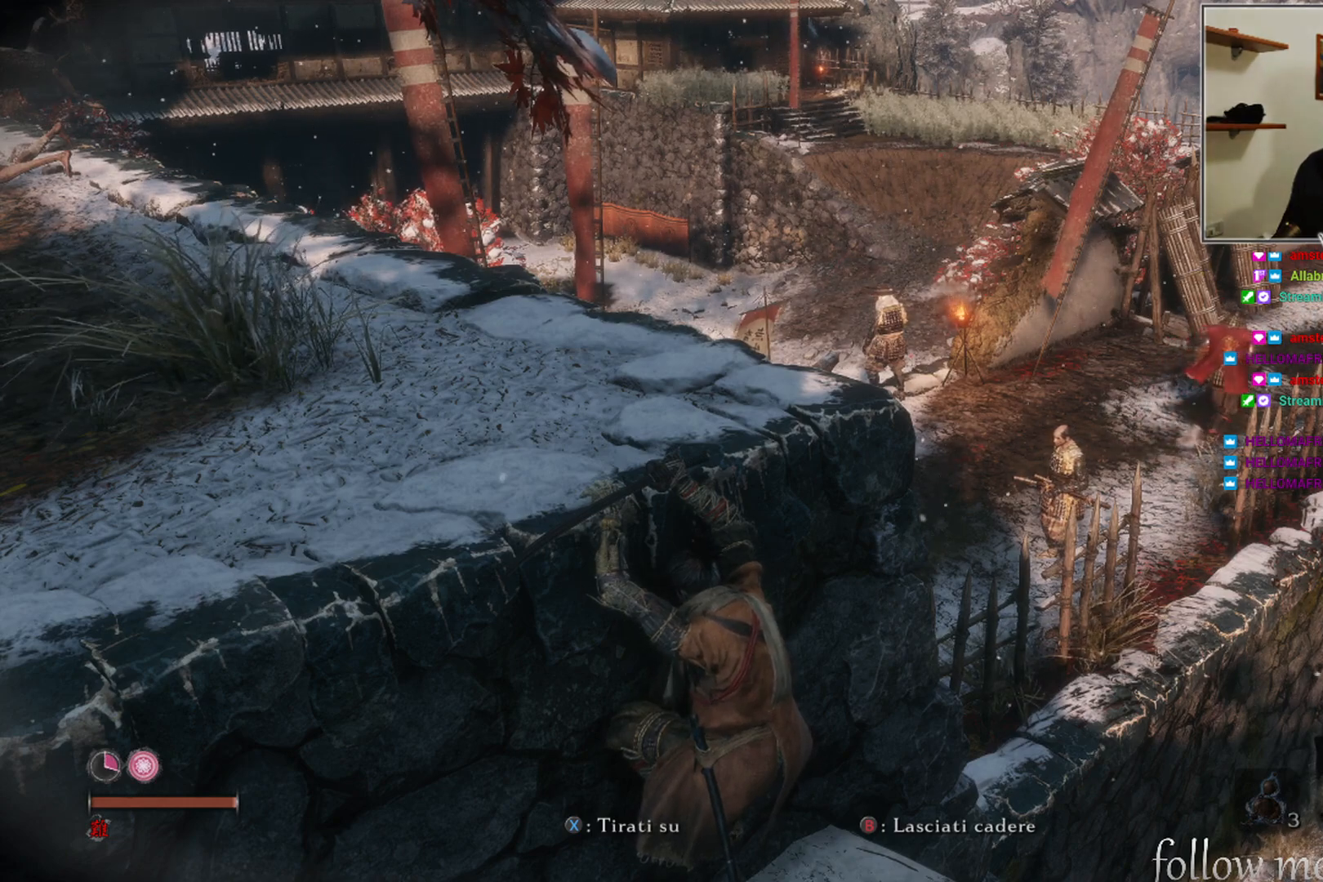
Gameplay with a controller (Xbox layout); each line is a JSON object with the inputs held at the frame after it. "events" lists button and stick changes between this image and that frame as [ms after this image, input, new state], when the widget could be followed in between.
{"buttons": [], "left_stick": "center", "right_stick": "center", "events": [[167, "left_stick", "right"], [367, "left_stick", "center"]]}
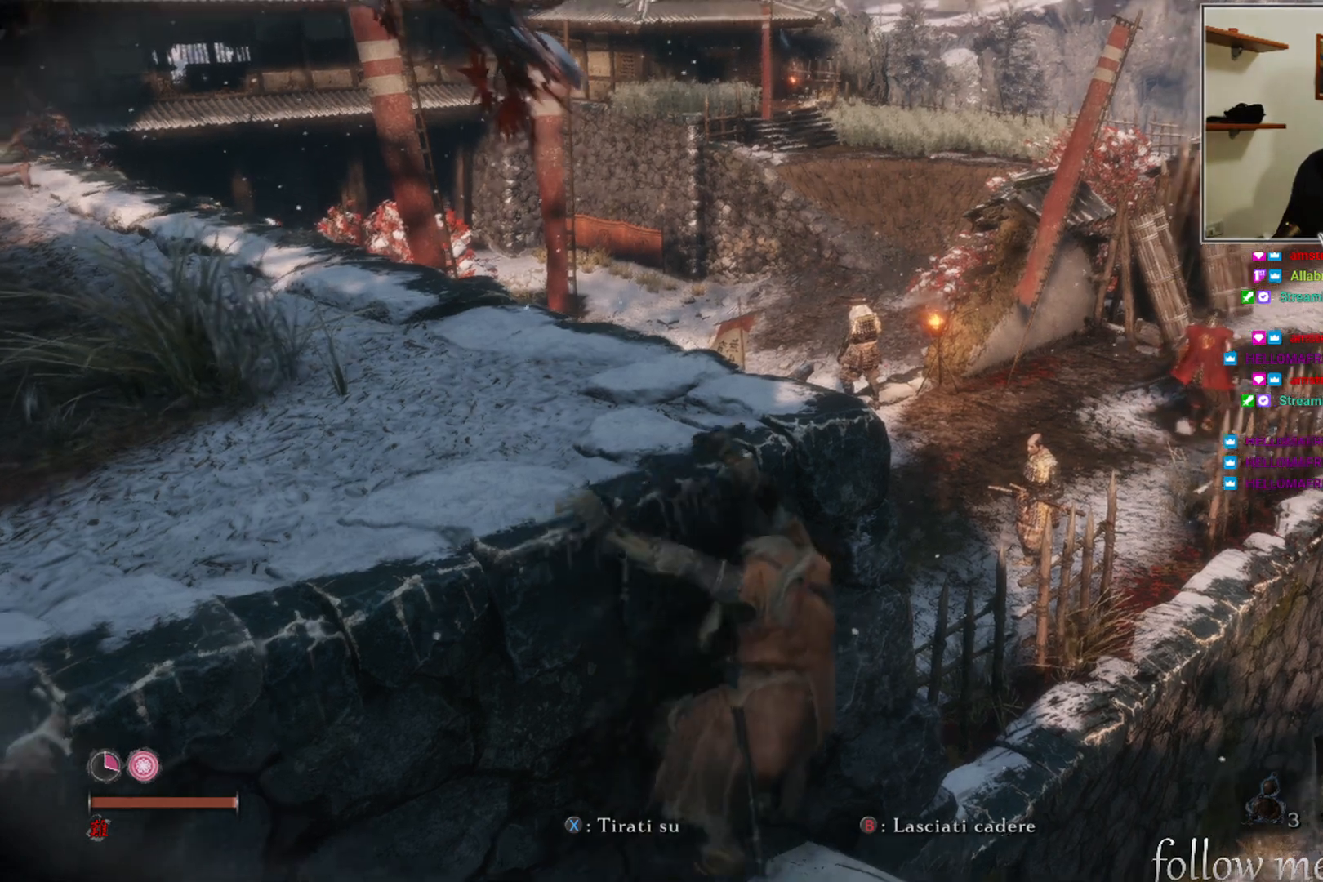
{"buttons": [], "left_stick": "center", "right_stick": "center", "events": []}
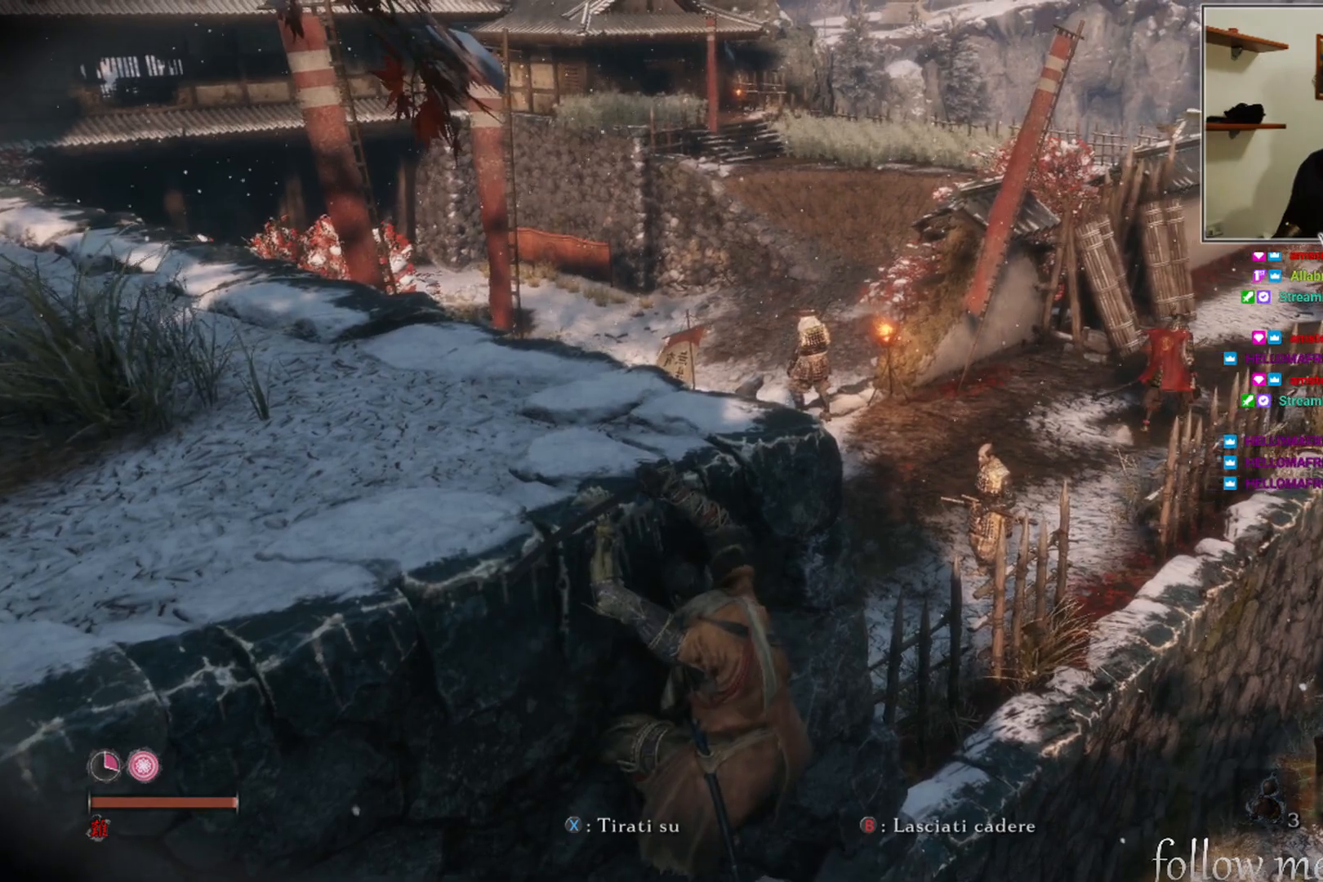
{"buttons": [], "left_stick": "center", "right_stick": "center", "events": []}
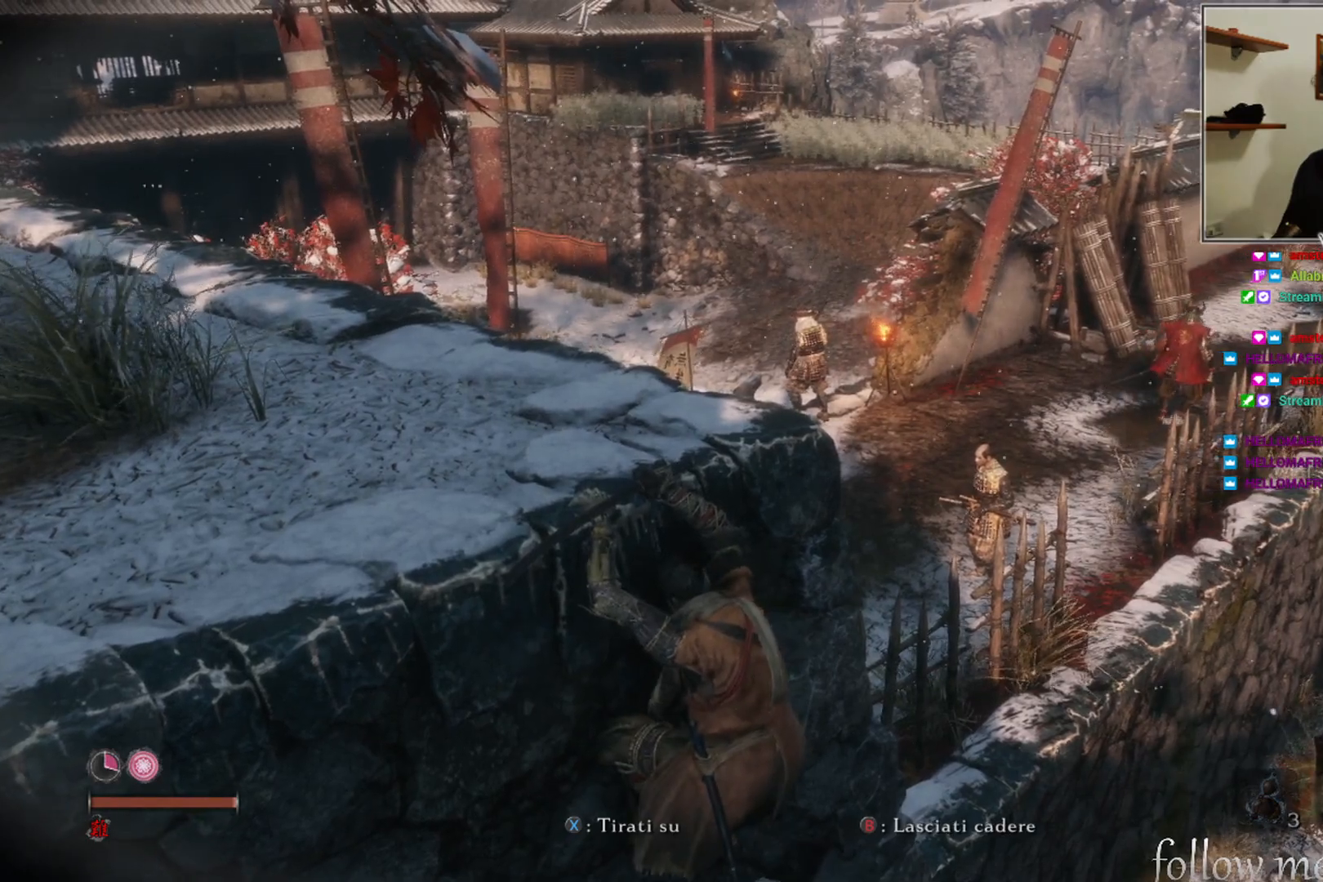
{"buttons": [], "left_stick": "center", "right_stick": "center", "events": [[150, "B", "down"], [267, "B", "up"]]}
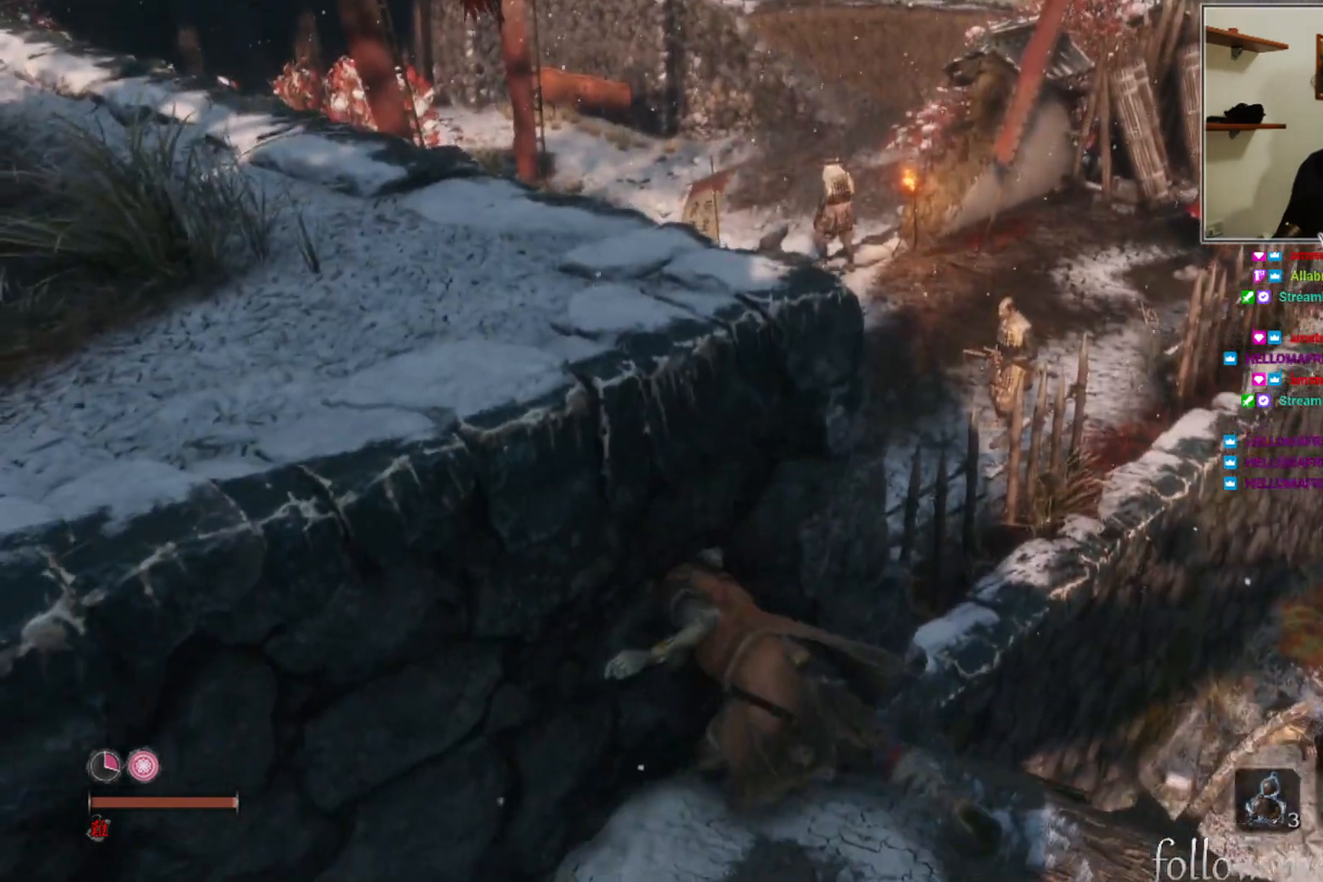
{"buttons": [], "left_stick": "down", "right_stick": "center", "events": [[200, "left_stick", "down-left"], [483, "left_stick", "down"]]}
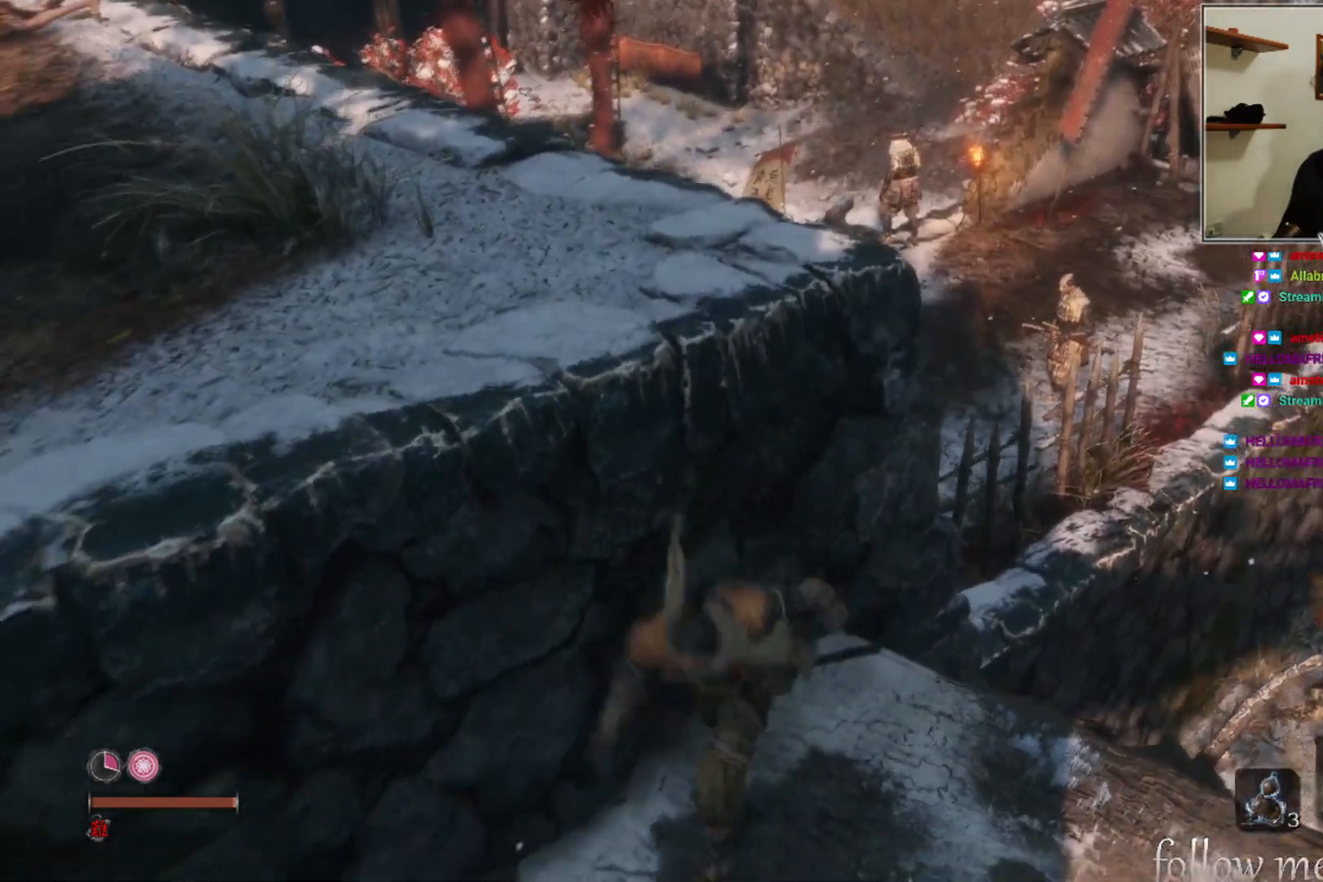
{"buttons": [], "left_stick": "down-left", "right_stick": "center", "events": [[250, "left_stick", "down-left"]]}
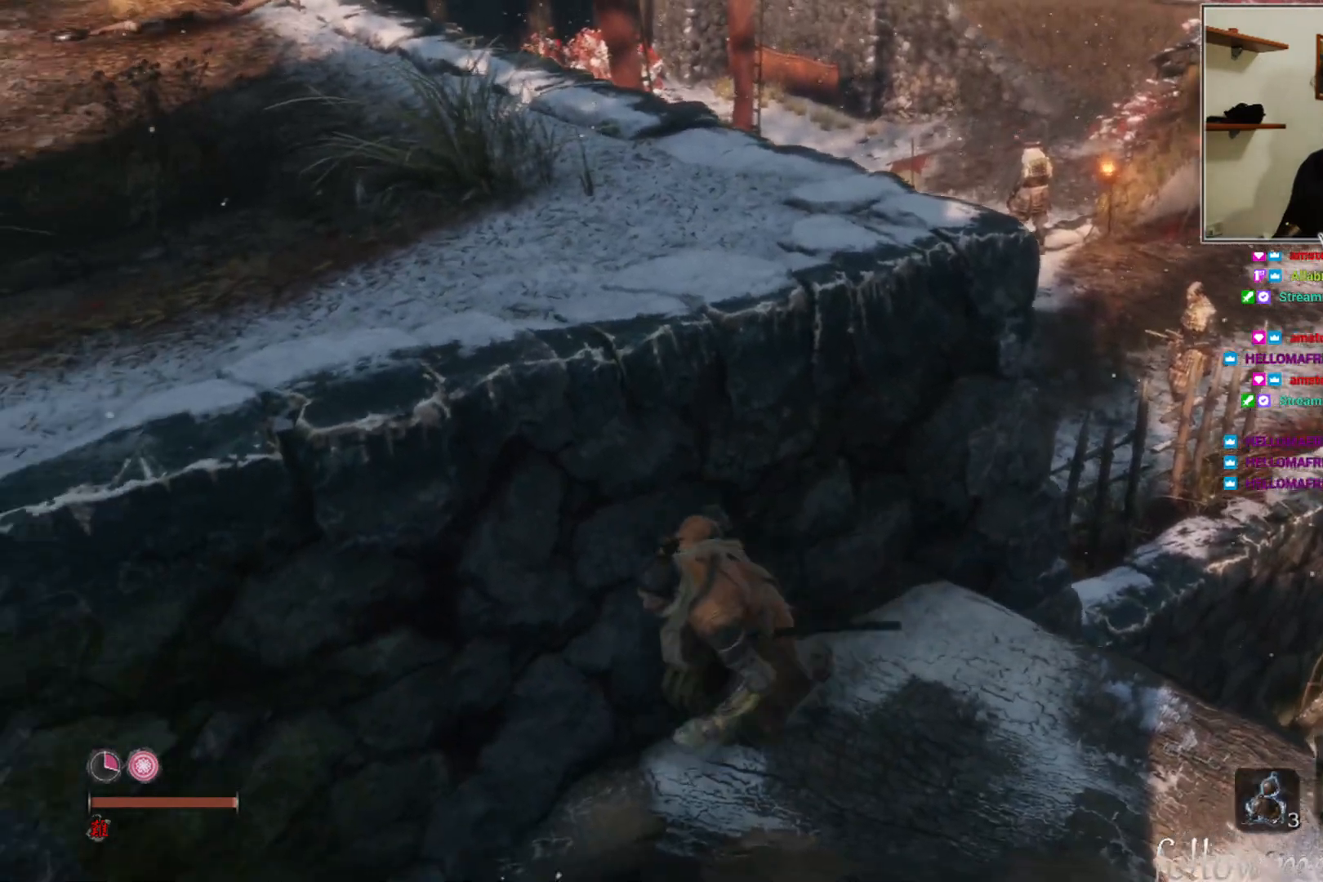
{"buttons": [], "left_stick": "down-left", "right_stick": "center", "events": [[67, "left_stick", "down"], [233, "B", "down"], [333, "B", "up"], [383, "left_stick", "down-left"]]}
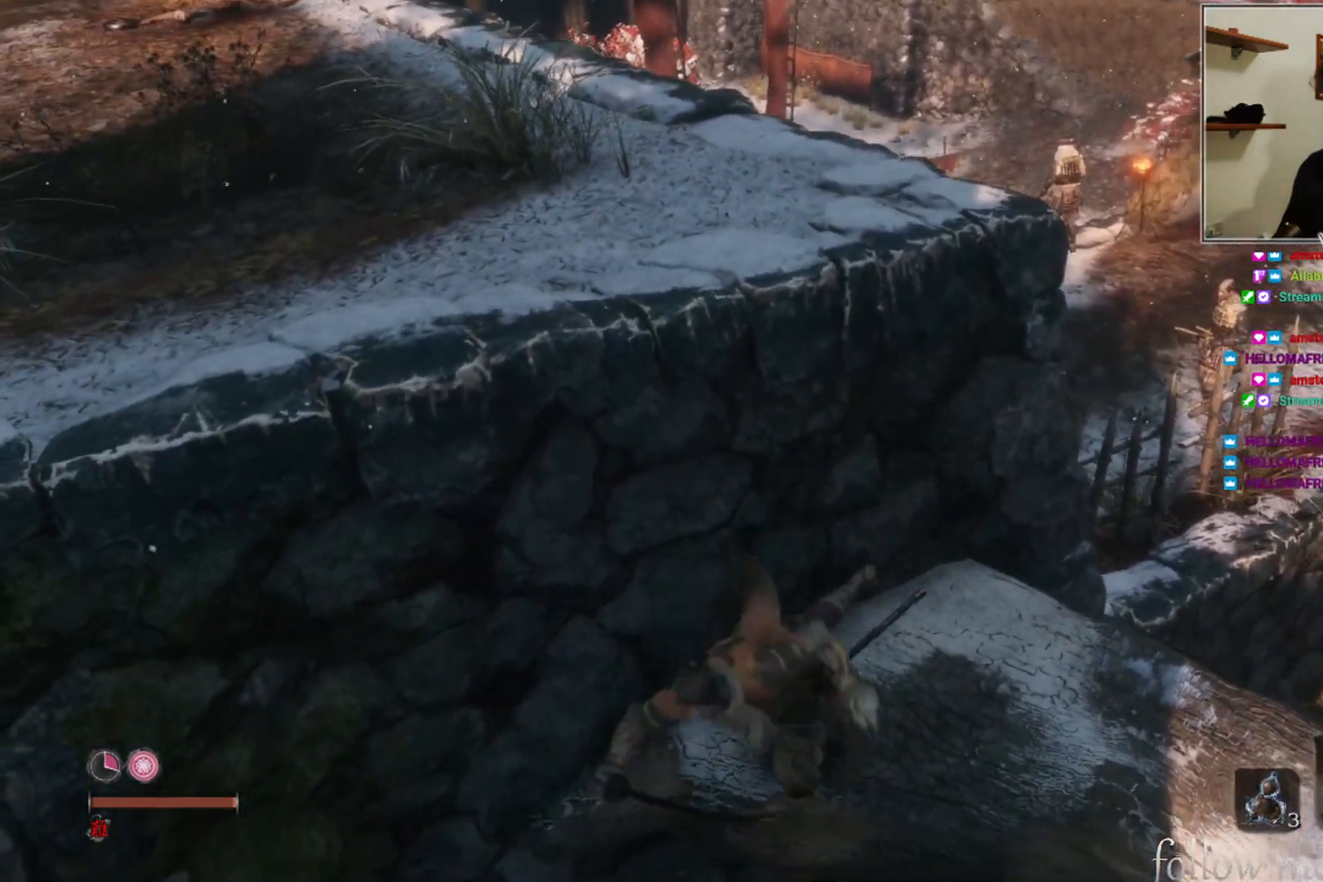
{"buttons": [], "left_stick": "down-right", "right_stick": "center", "events": [[33, "left_stick", "up"], [150, "right_stick", "right"], [167, "left_stick", "up-right"], [383, "left_stick", "down-right"], [400, "right_stick", "center"]]}
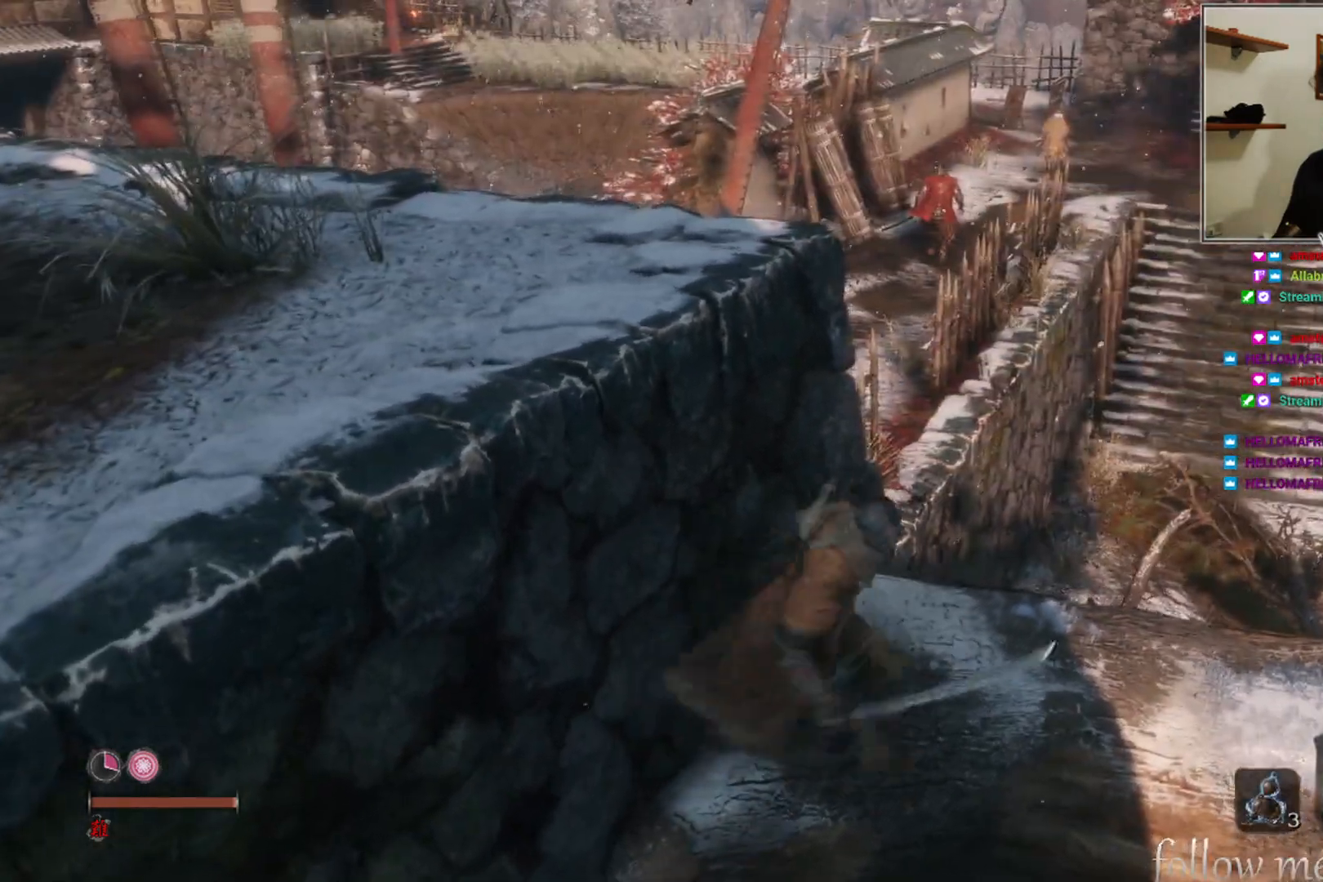
{"buttons": [], "left_stick": "down", "right_stick": "center", "events": [[117, "left_stick", "down"], [150, "A", "down"], [233, "A", "up"]]}
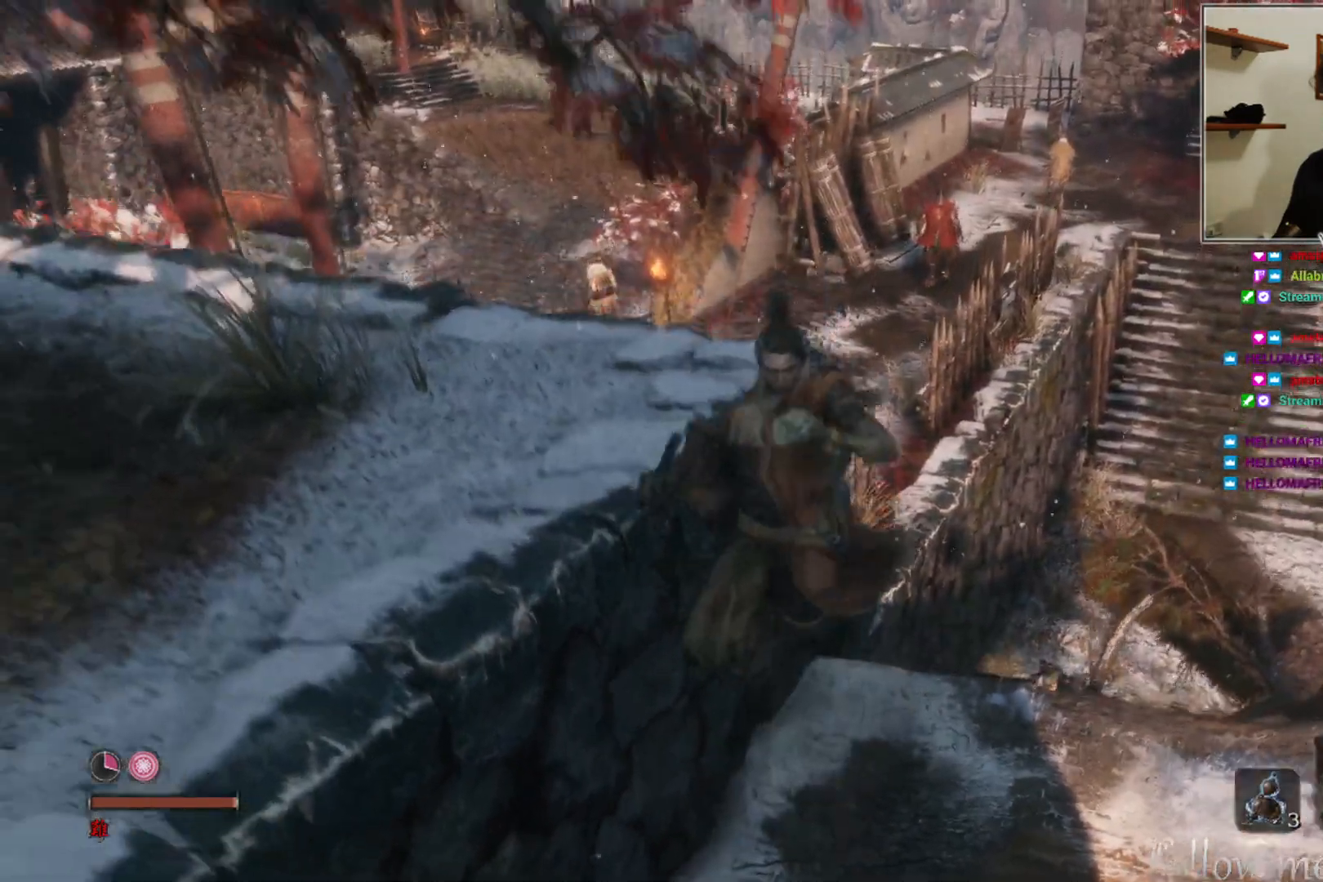
{"buttons": [], "left_stick": "up", "right_stick": "center", "events": [[17, "left_stick", "down-right"], [183, "left_stick", "up-right"], [350, "left_stick", "up"]]}
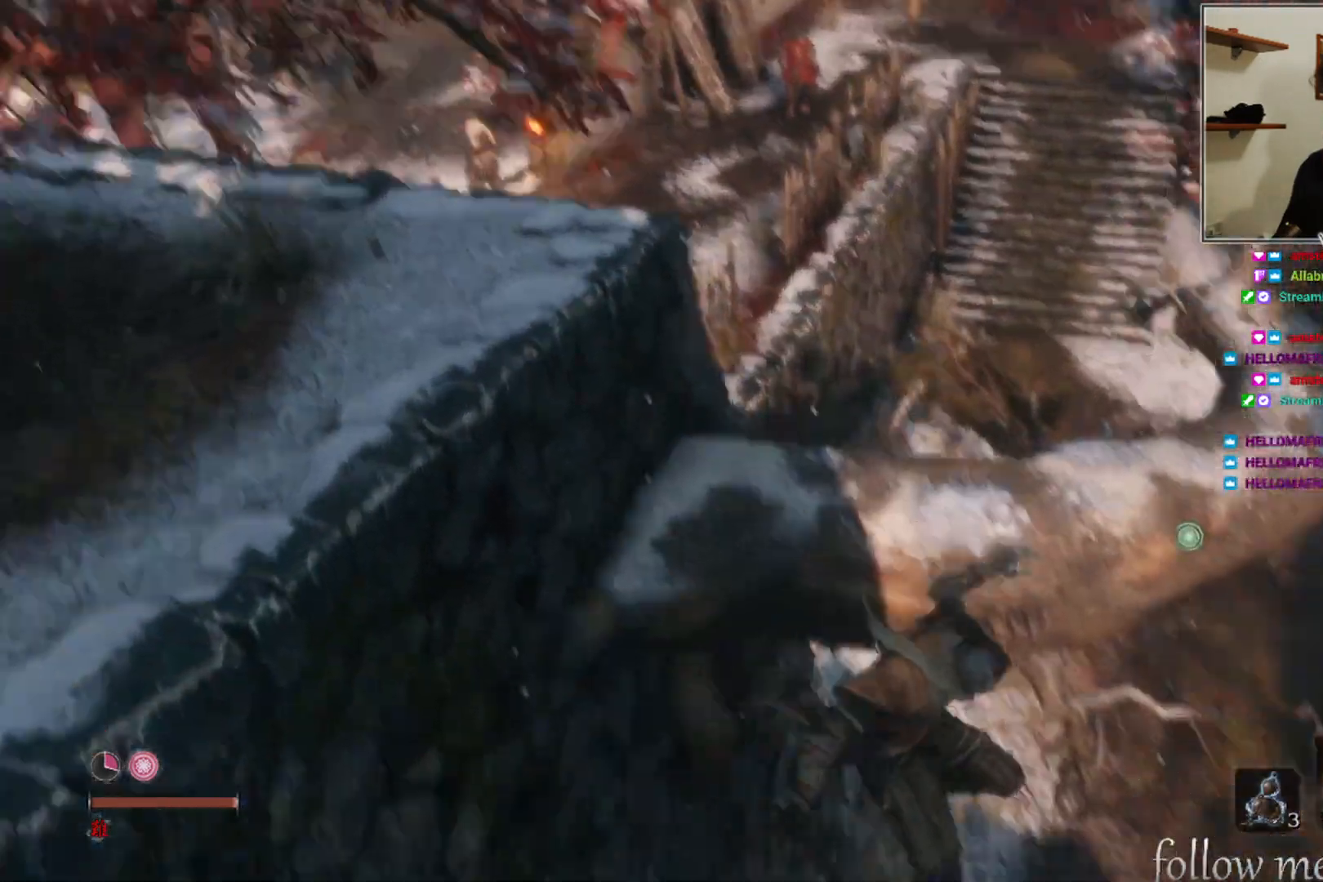
{"buttons": [], "left_stick": "up", "right_stick": "up", "events": [[250, "right_stick", "up"]]}
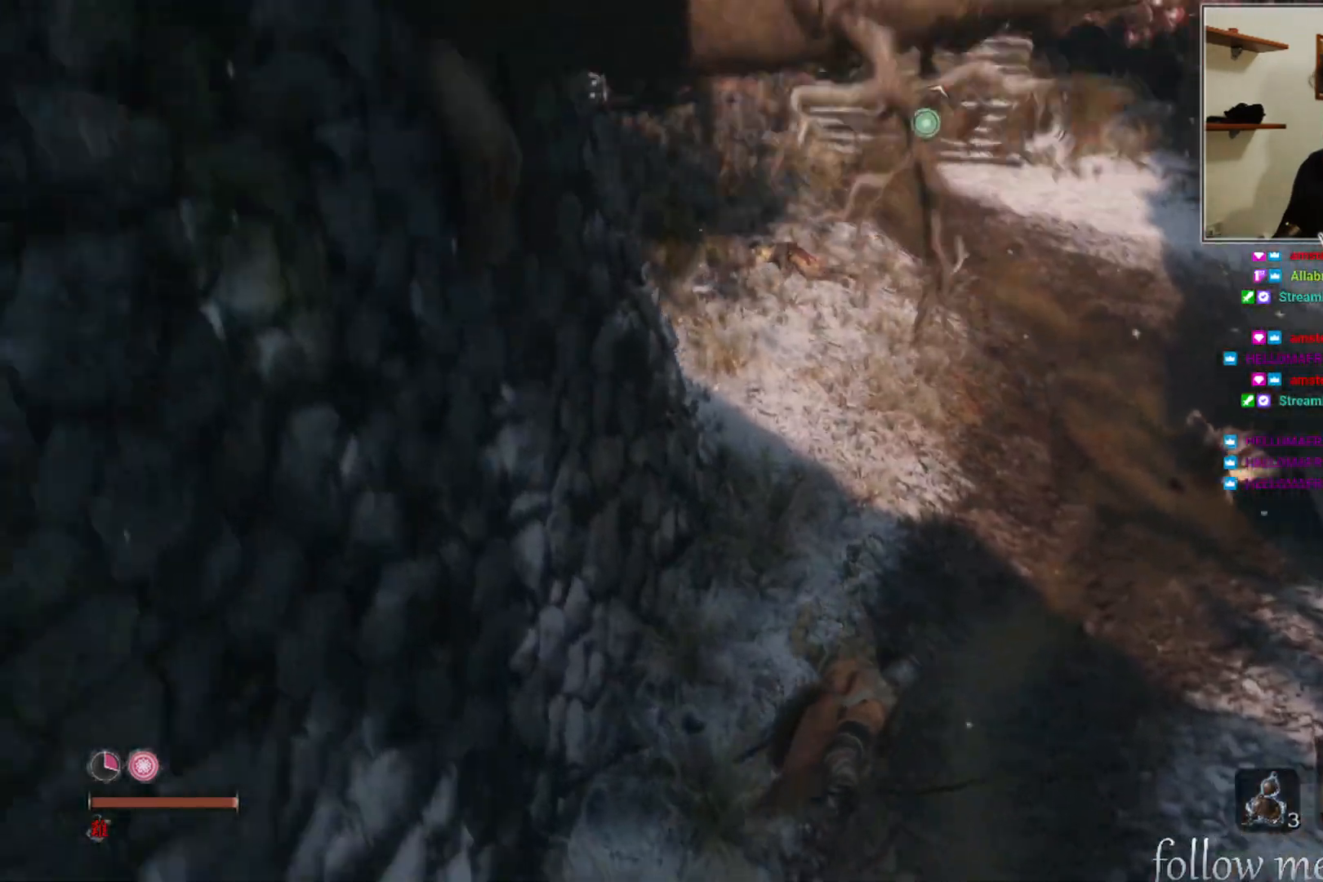
{"buttons": [], "left_stick": "up", "right_stick": "center", "events": [[417, "right_stick", "center"]]}
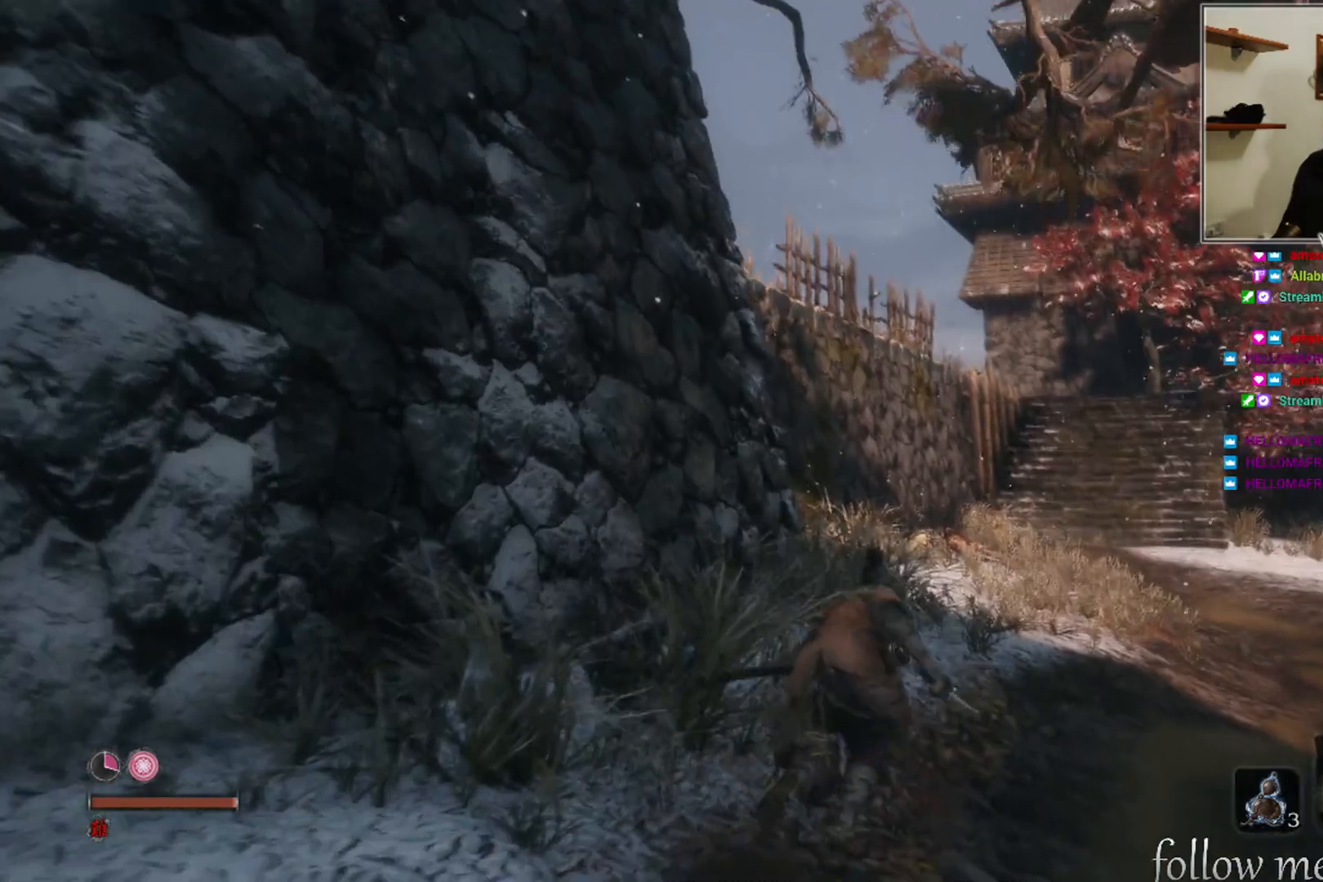
{"buttons": [], "left_stick": "up", "right_stick": "left", "events": [[300, "right_stick", "left"]]}
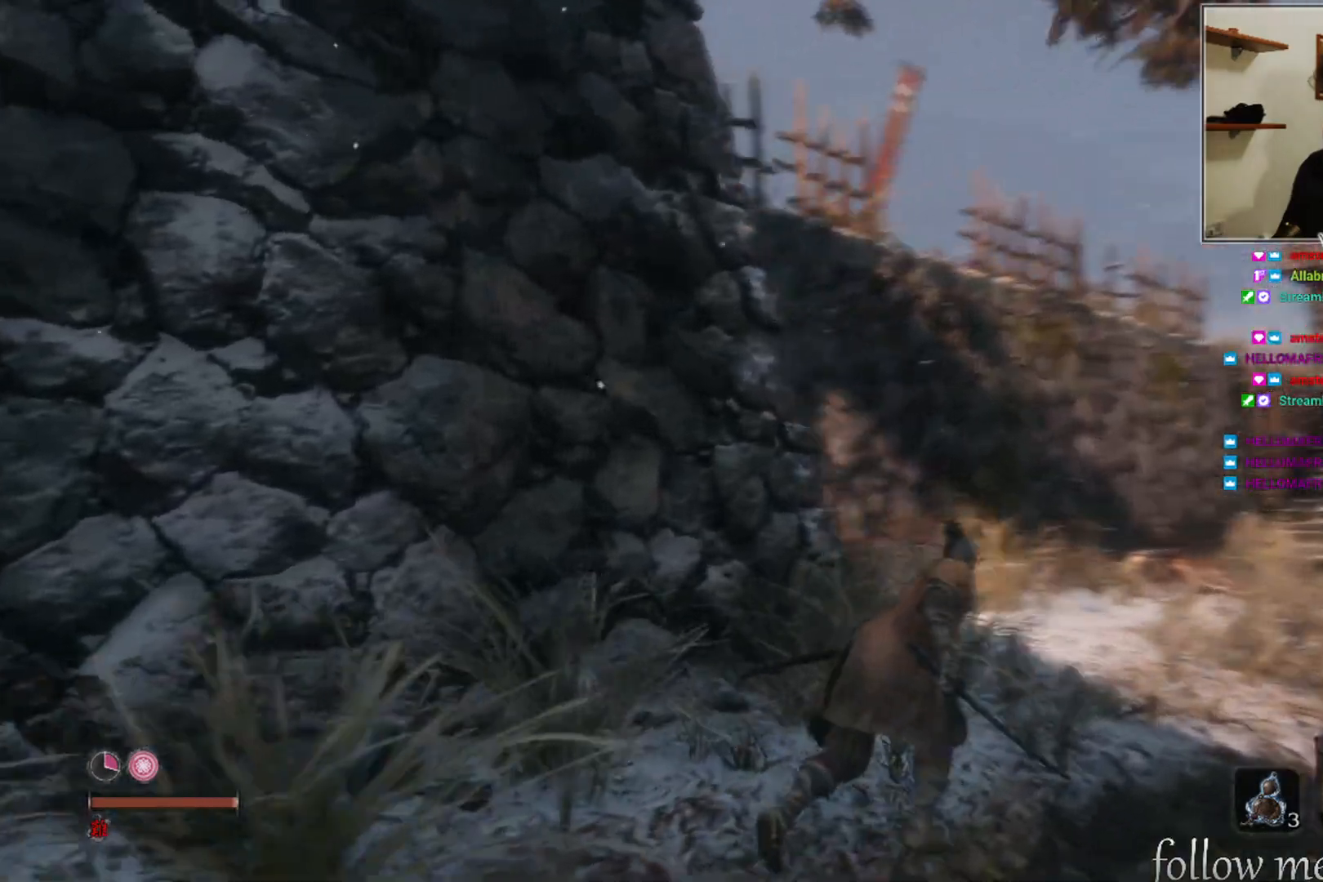
{"buttons": [], "left_stick": "up", "right_stick": "left", "events": [[50, "right_stick", "center"], [467, "right_stick", "left"]]}
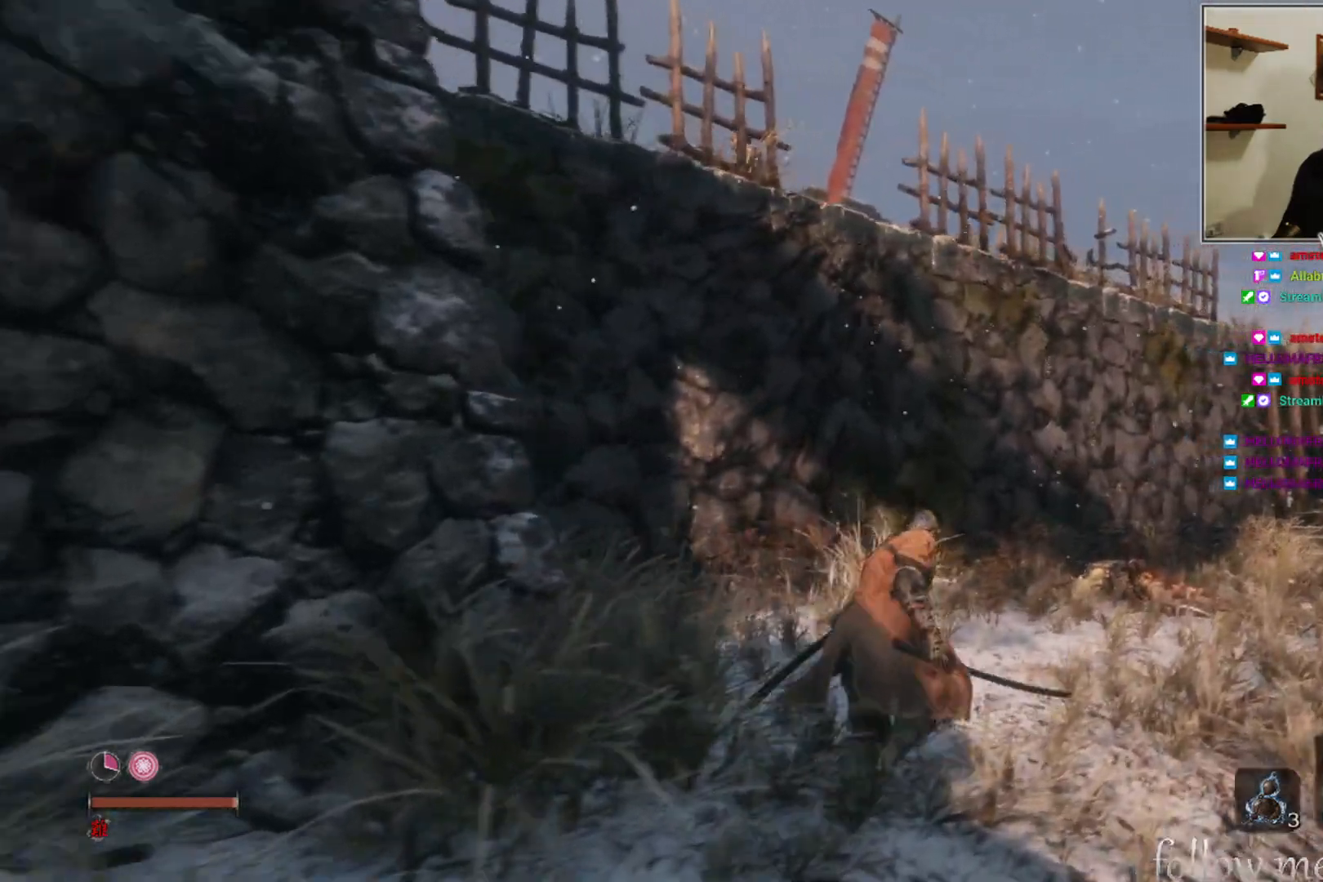
{"buttons": [], "left_stick": "up", "right_stick": "center", "events": [[267, "right_stick", "center"]]}
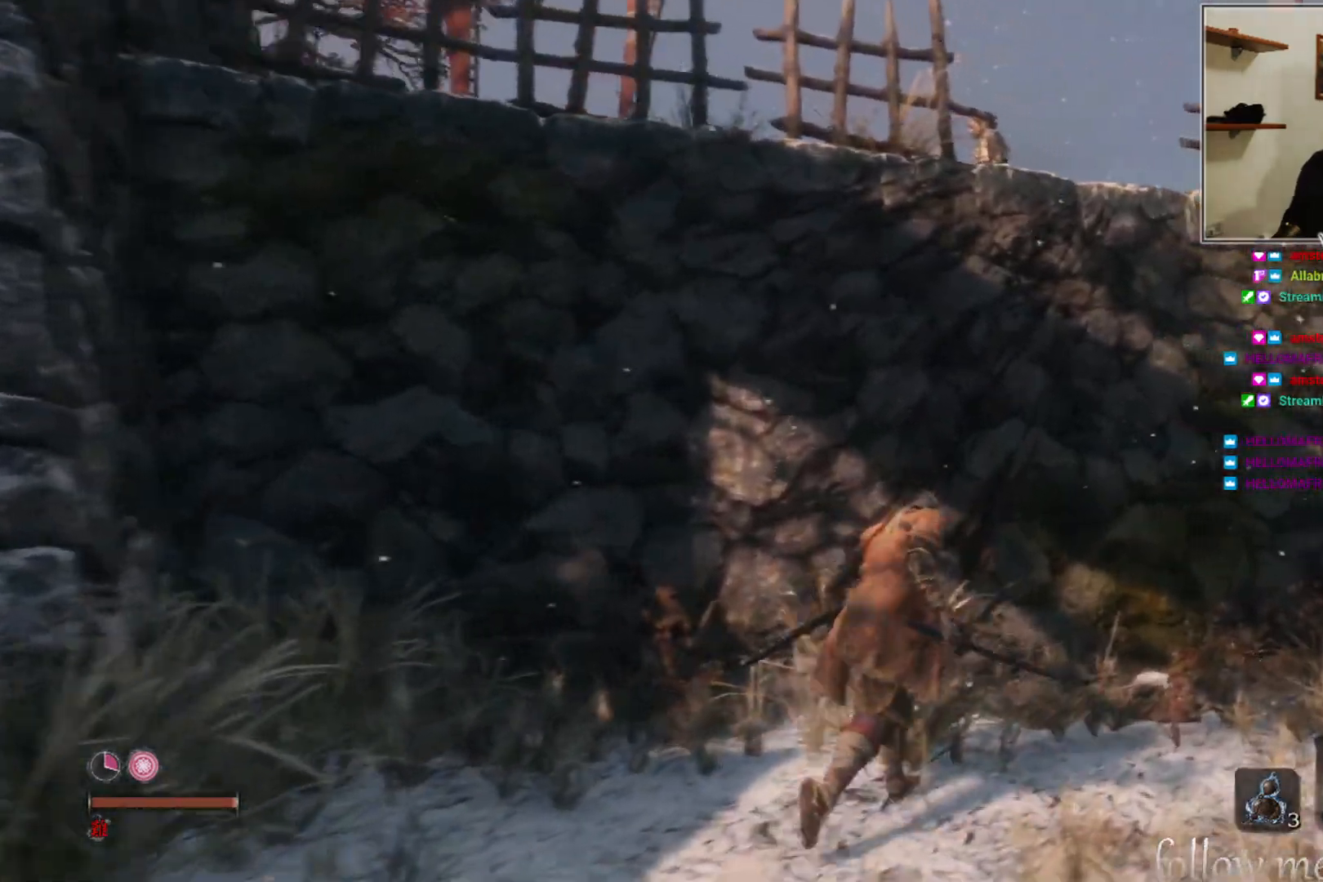
{"buttons": ["A"], "left_stick": "up", "right_stick": "center", "events": [[417, "A", "down"]]}
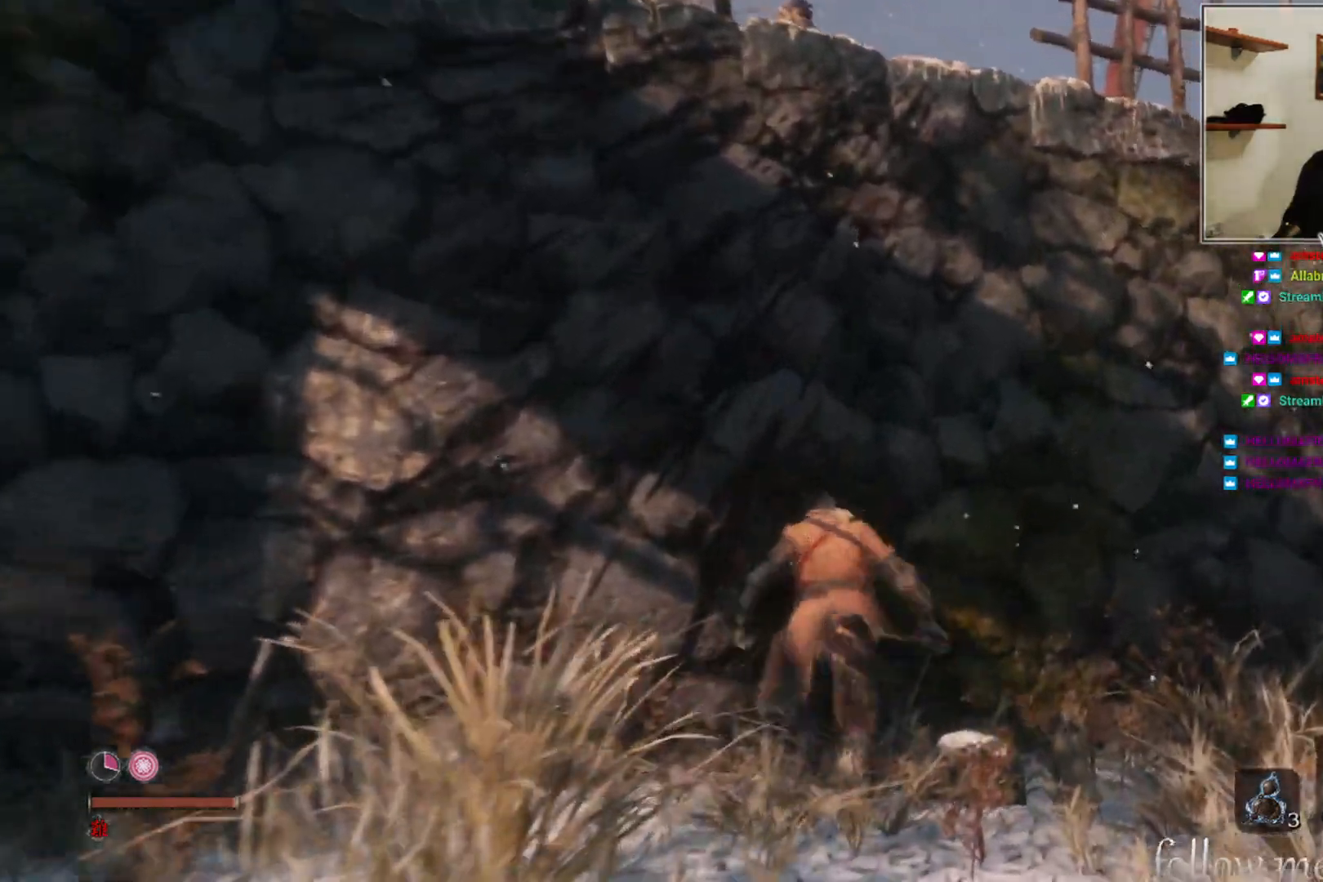
{"buttons": ["X"], "left_stick": "up", "right_stick": "center", "events": [[333, "A", "up"], [467, "X", "down"]]}
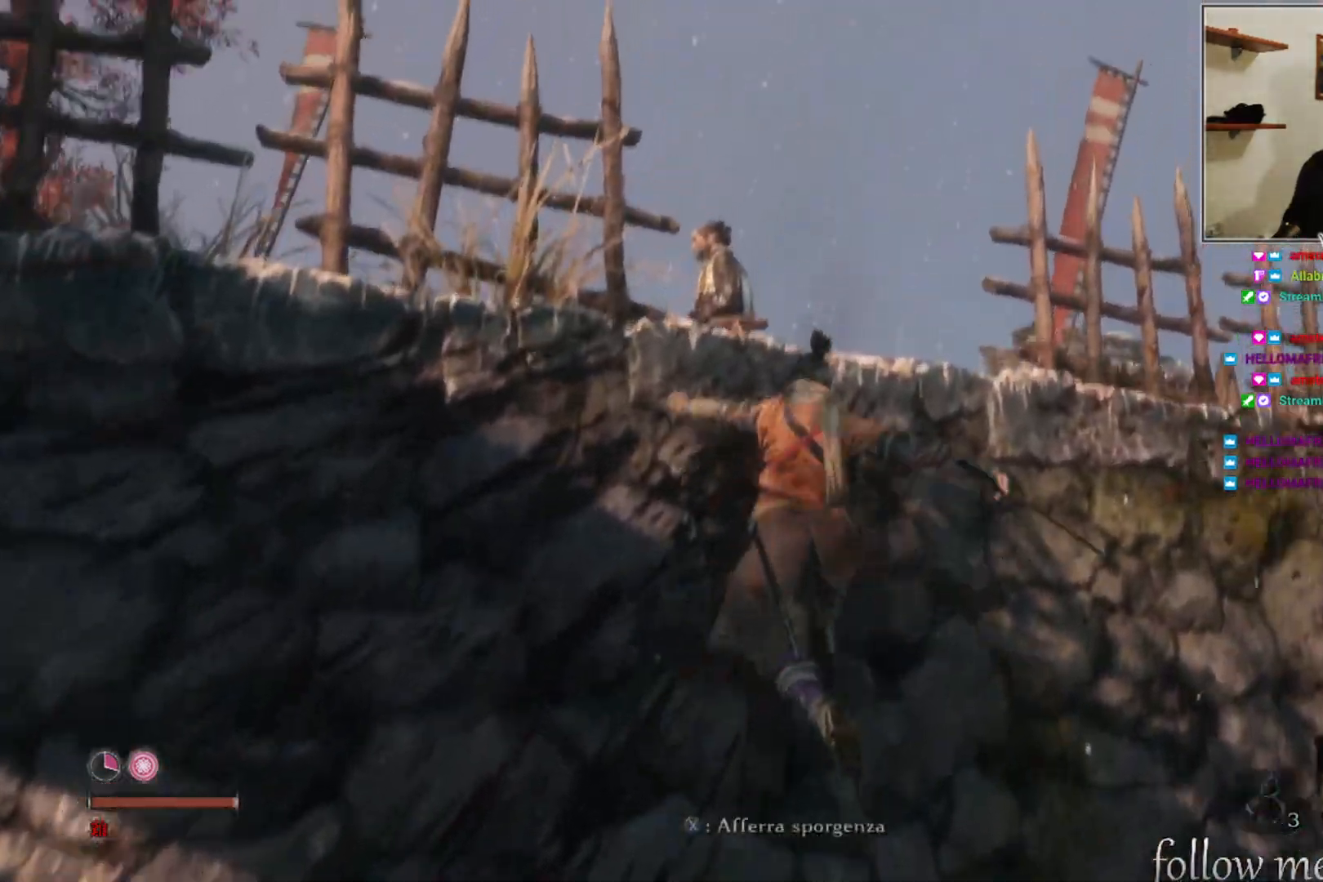
{"buttons": [], "left_stick": "center", "right_stick": "down-left", "events": [[67, "X", "up"], [217, "left_stick", "center"], [433, "right_stick", "down-left"]]}
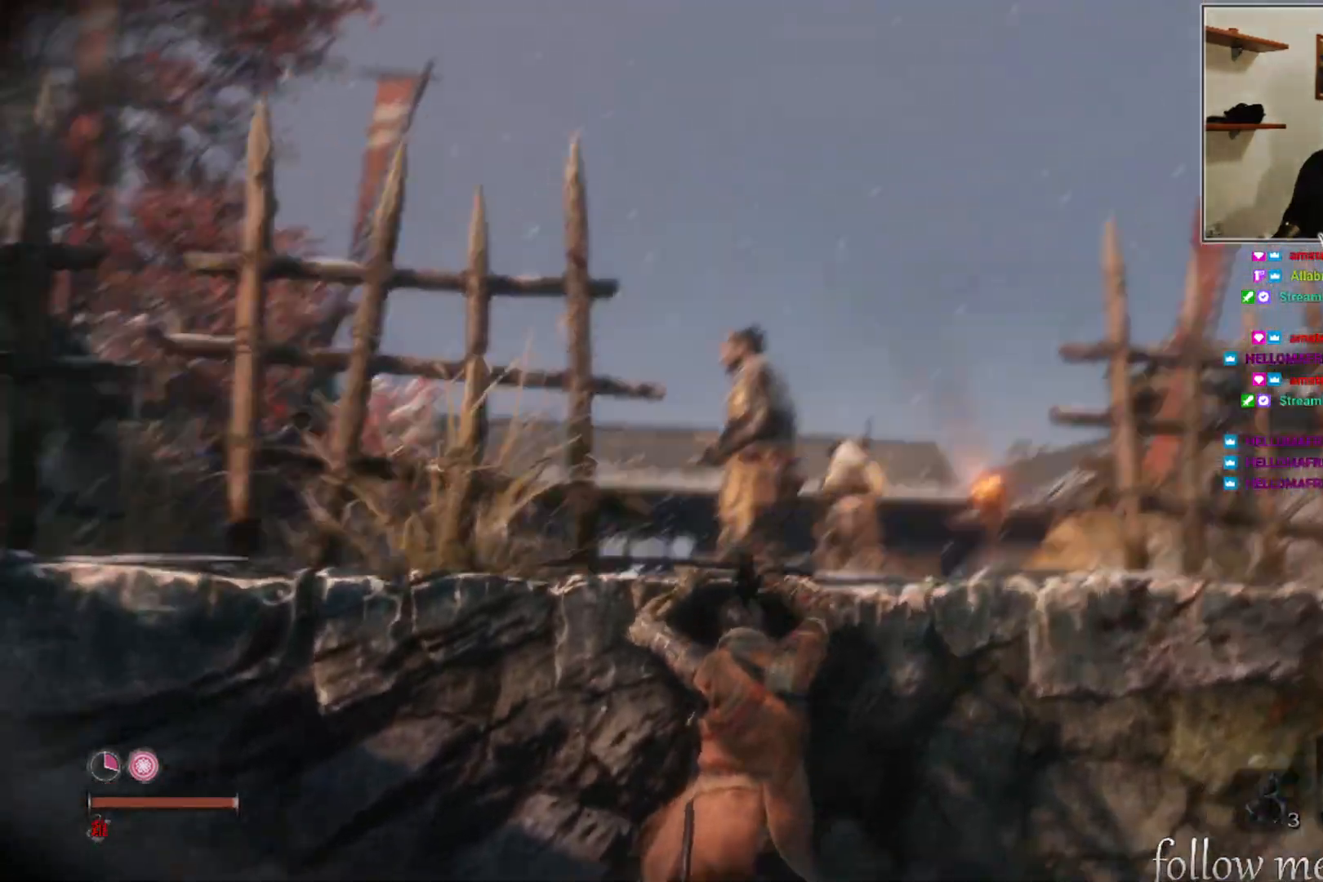
{"buttons": [], "left_stick": "right", "right_stick": "center", "events": [[117, "right_stick", "center"], [217, "left_stick", "right"]]}
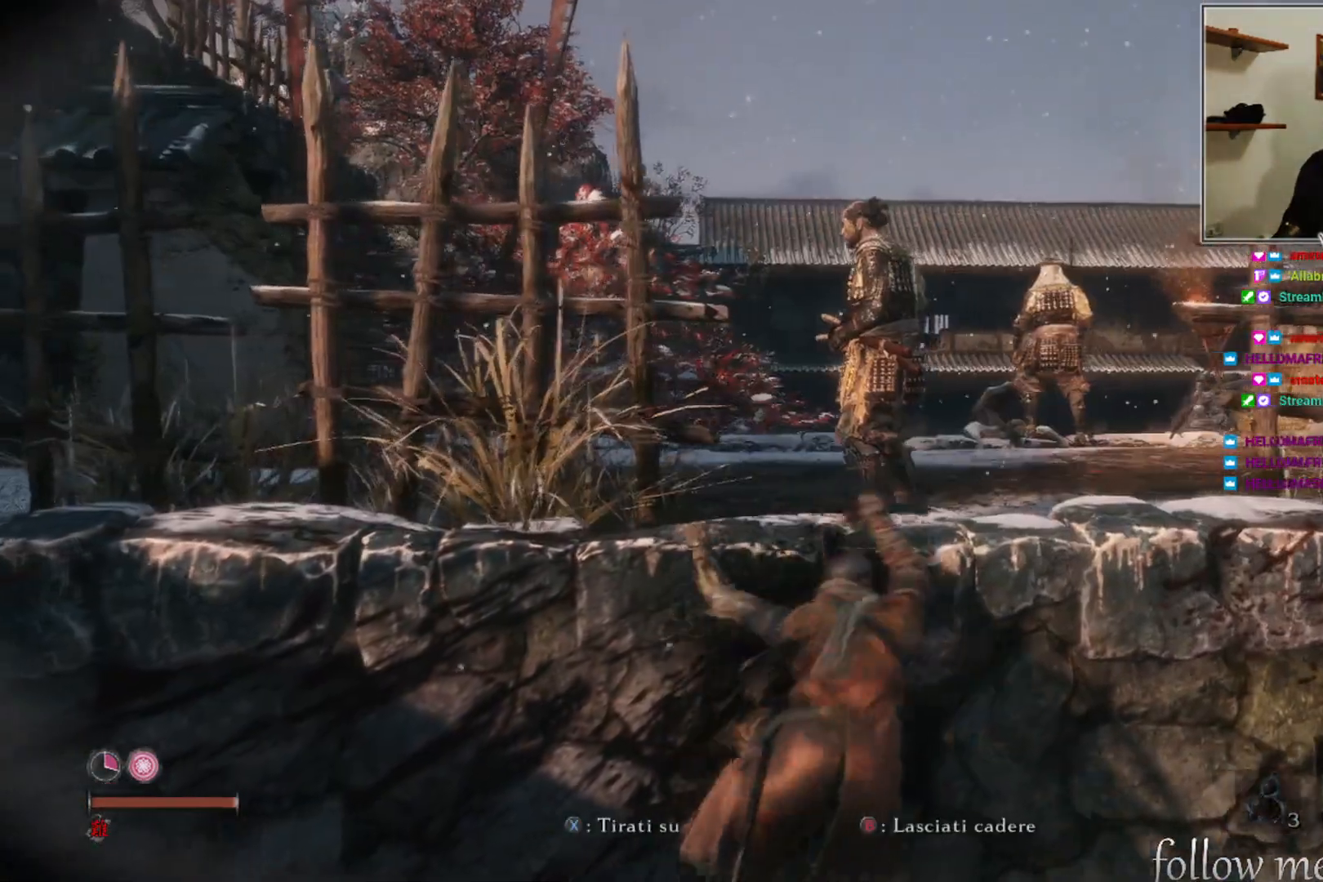
{"buttons": [], "left_stick": "center", "right_stick": "left", "events": [[233, "left_stick", "center"], [417, "right_stick", "left"]]}
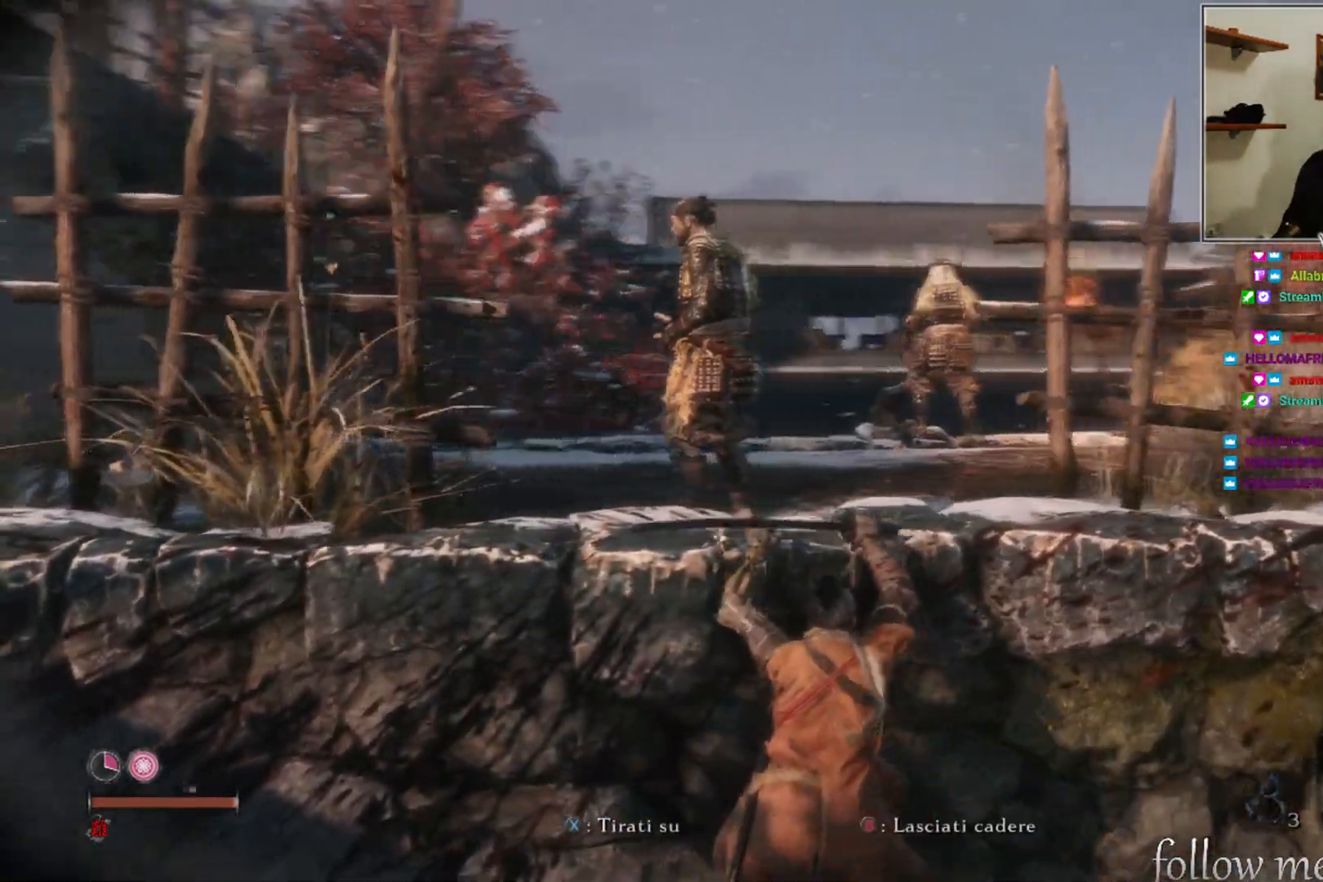
{"buttons": [], "left_stick": "right", "right_stick": "left", "events": [[83, "right_stick", "center"], [300, "left_stick", "right"], [433, "right_stick", "left"]]}
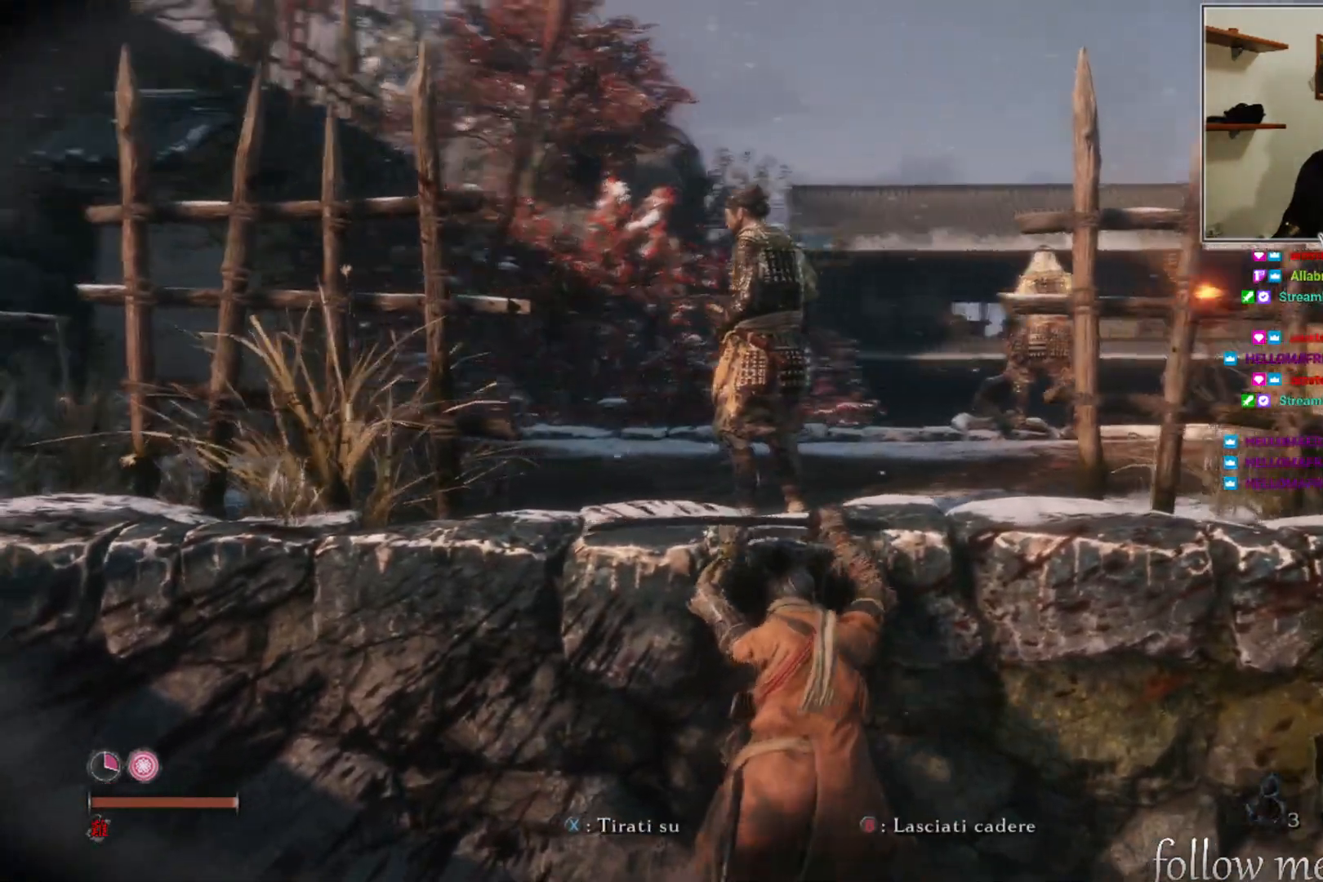
{"buttons": [], "left_stick": "center", "right_stick": "center", "events": [[33, "left_stick", "center"], [217, "right_stick", "center"]]}
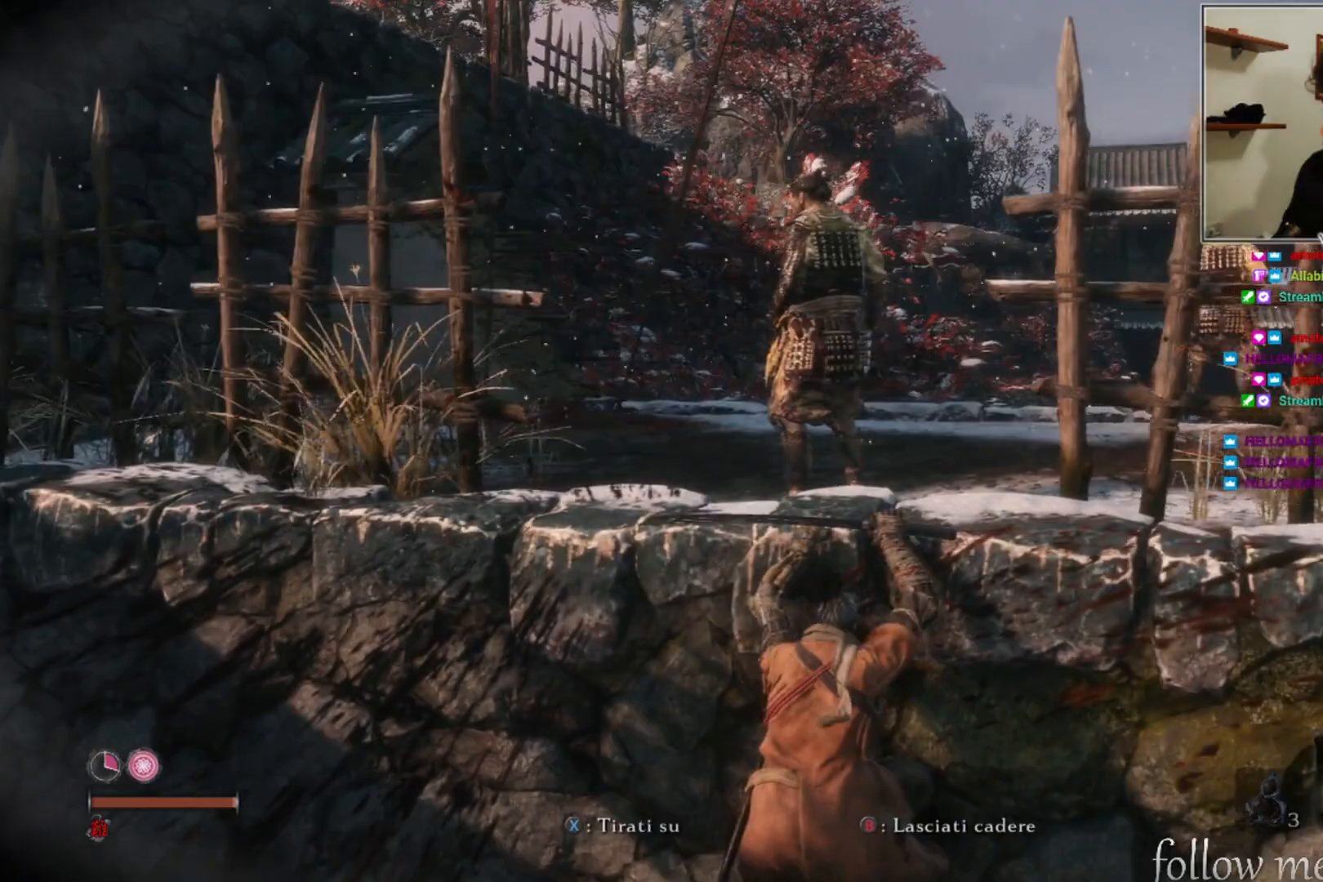
{"buttons": [], "left_stick": "up", "right_stick": "center", "events": [[133, "left_stick", "up"]]}
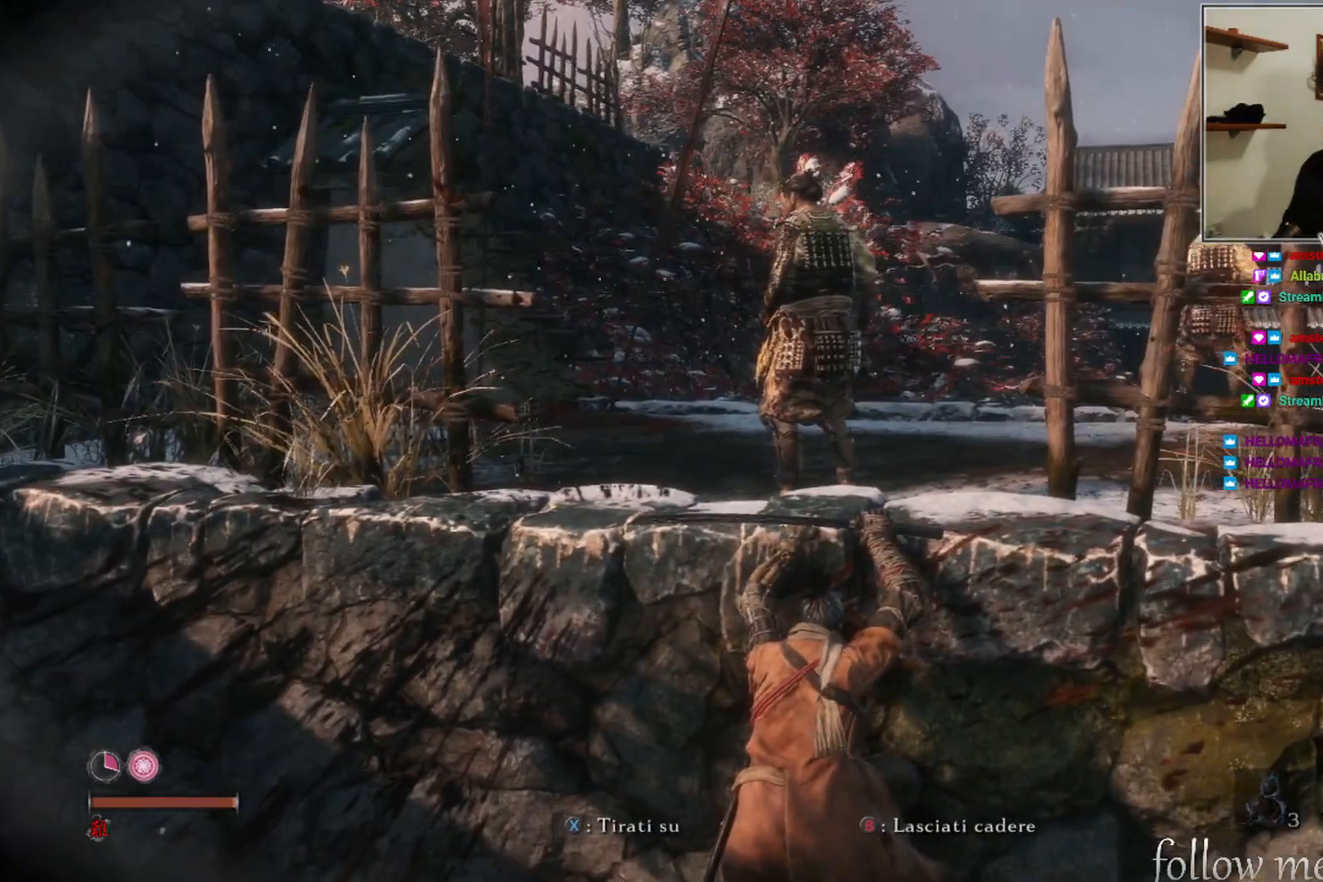
{"buttons": [], "left_stick": "center", "right_stick": "center", "events": [[117, "X", "down"], [183, "X", "up"], [383, "left_stick", "center"]]}
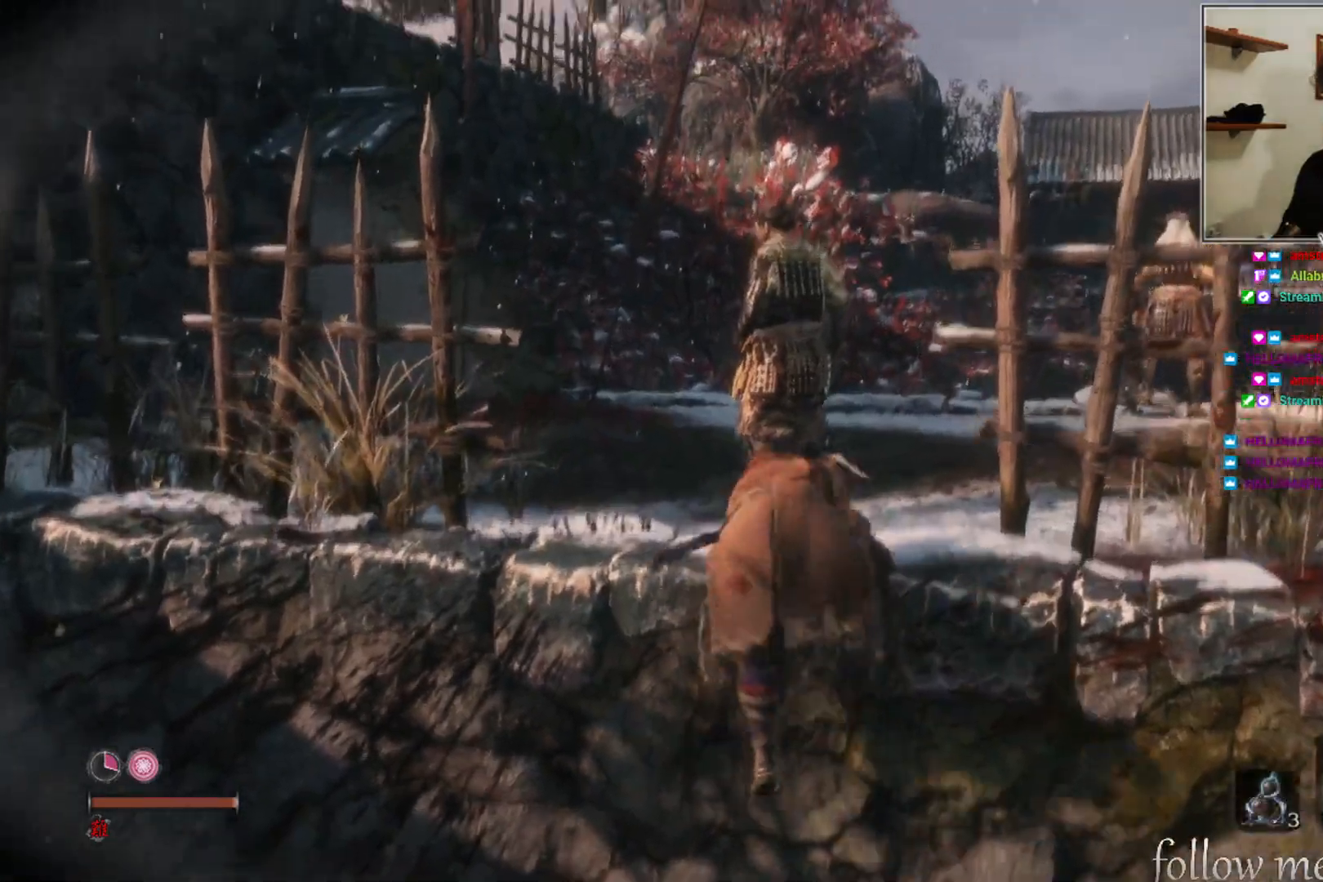
{"buttons": ["R3"], "left_stick": "center", "right_stick": "center", "events": [[417, "R3", "down"]]}
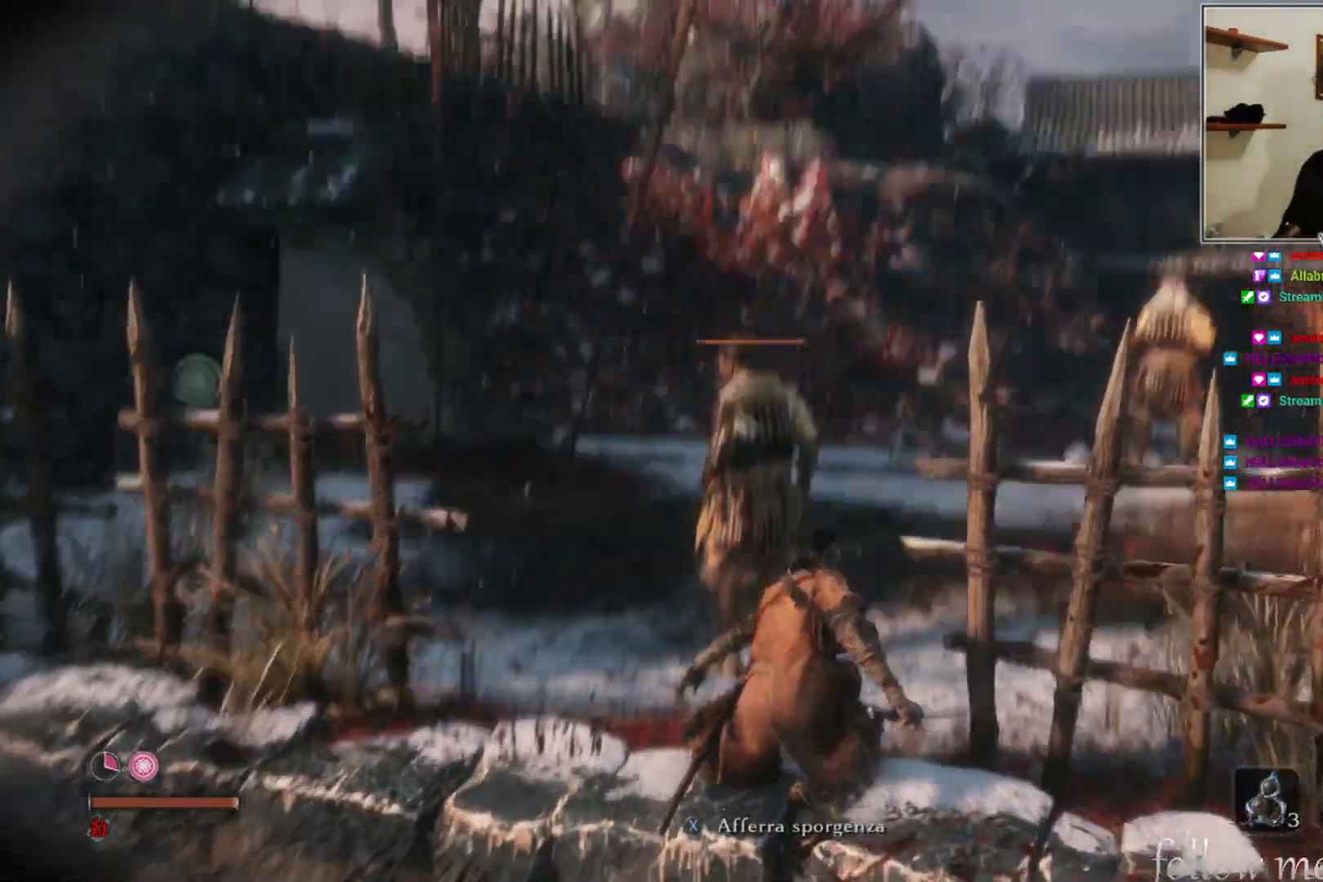
{"buttons": [], "left_stick": "center", "right_stick": "center", "events": [[33, "R3", "up"]]}
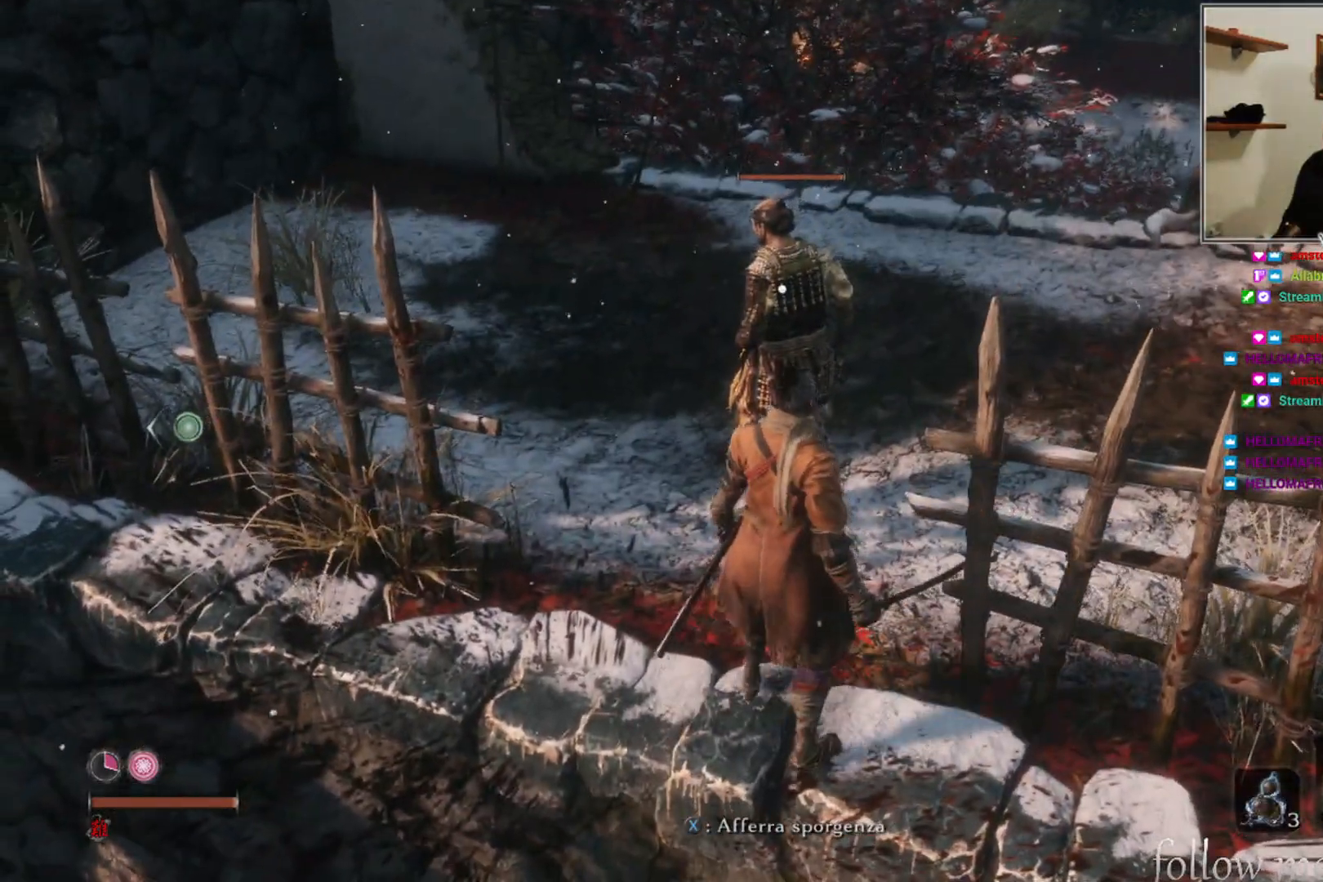
{"buttons": [], "left_stick": "center", "right_stick": "center", "events": []}
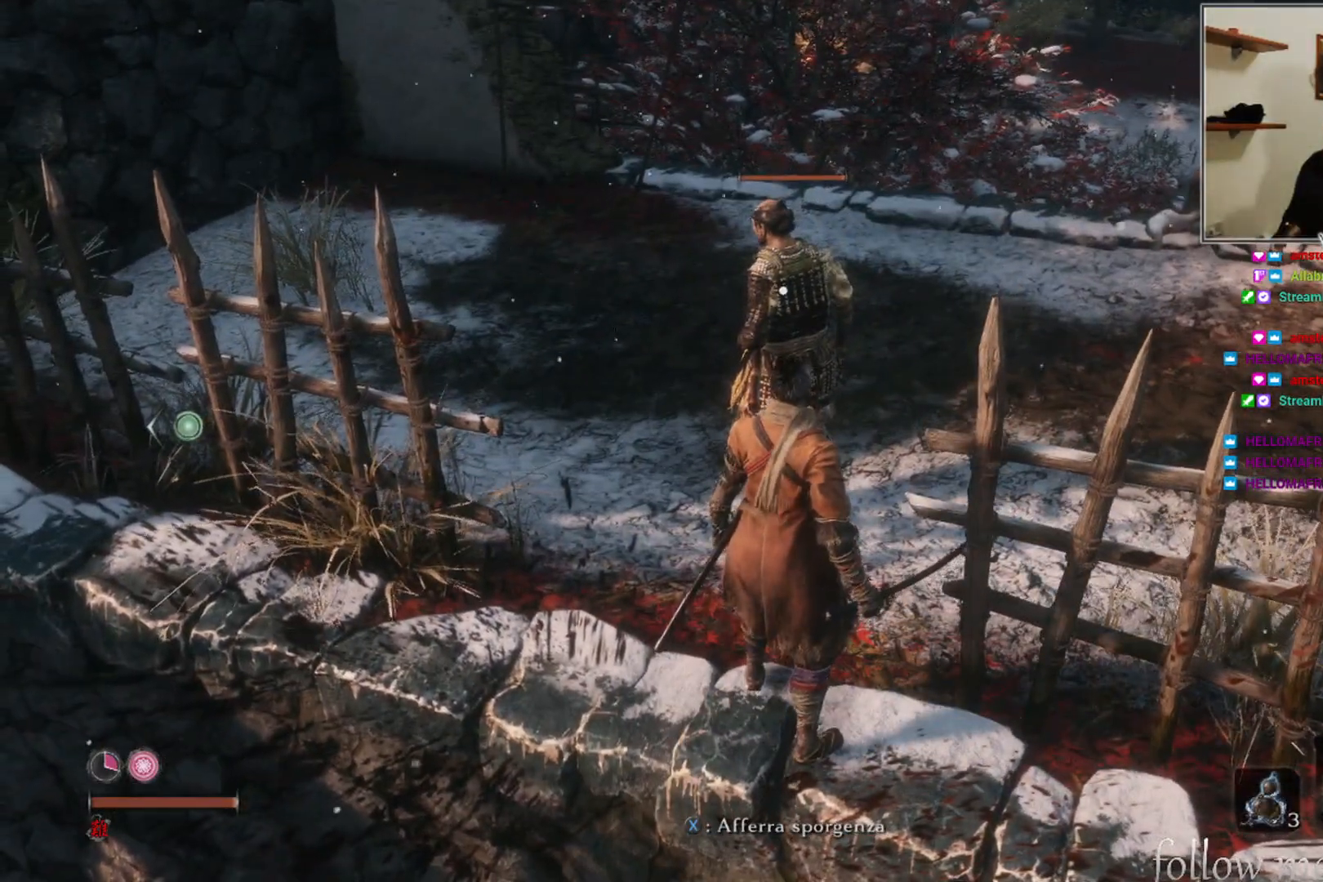
{"buttons": [], "left_stick": "center", "right_stick": "center", "events": [[117, "right_stick", "down-left"], [183, "right_stick", "center"], [333, "L3", "down"], [383, "L3", "up"]]}
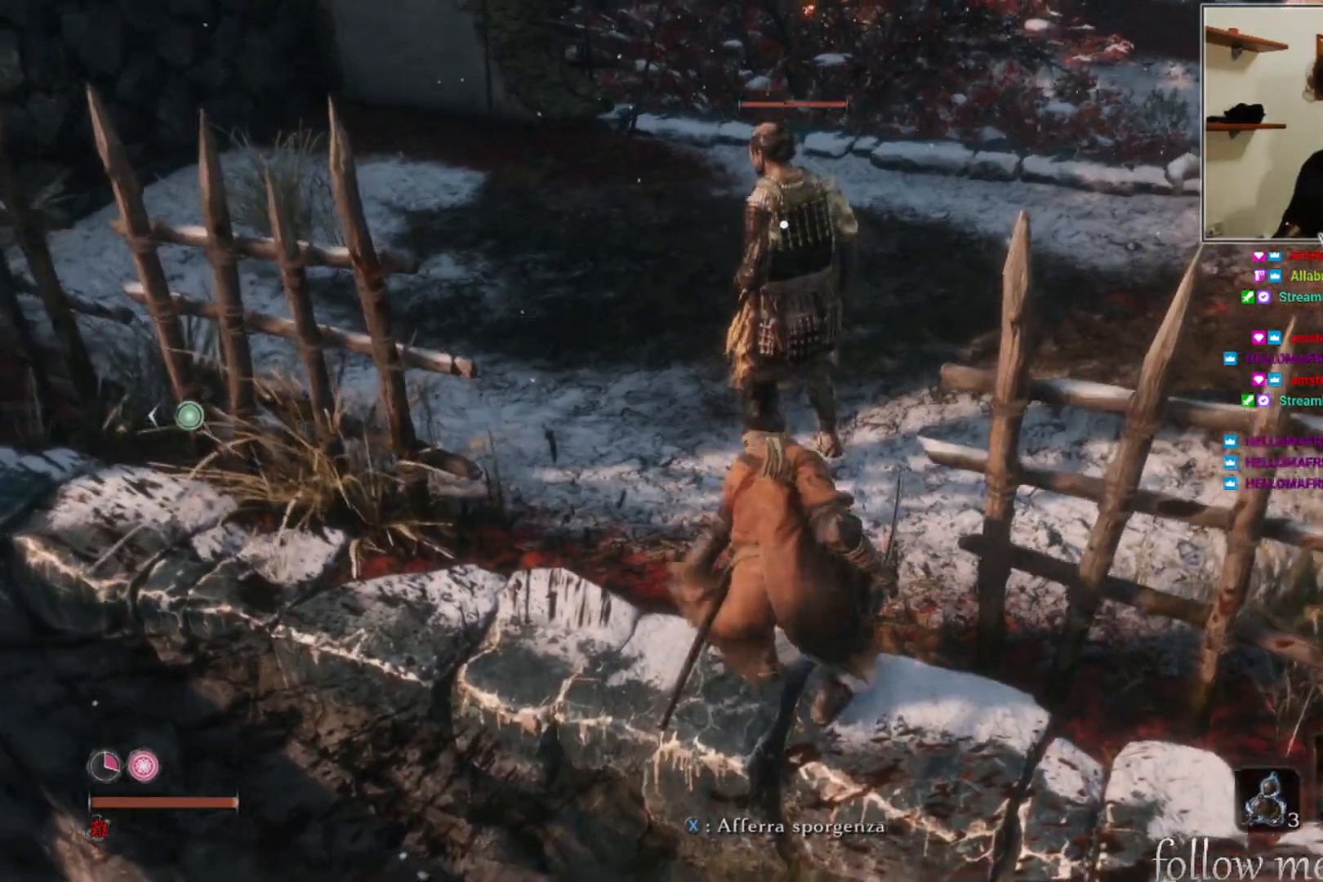
{"buttons": [], "left_stick": "up", "right_stick": "center", "events": [[350, "left_stick", "up"]]}